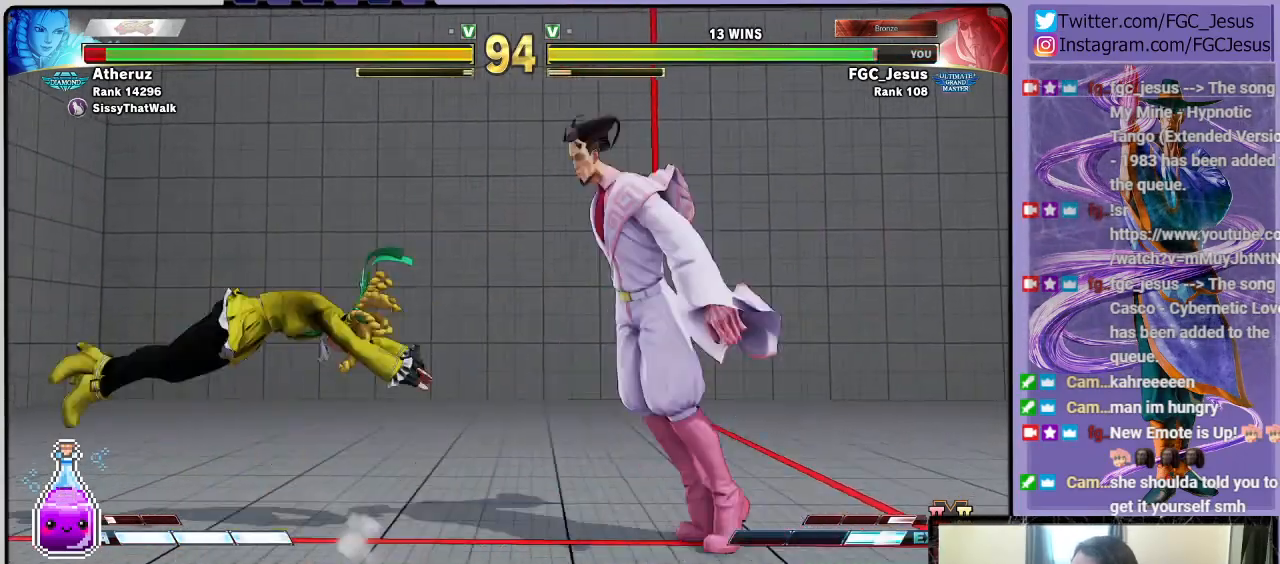
Gameplay with a controller (PlayStation layout); each line is a JSON object with the inputs held at the frame after it. "events" lists button and stick changes between this image and that frame as [ms after this image, input, new state], when the widget could be followed in between.
{"buttons": ["DPAD_DOWN", "DPAD_RIGHT"], "left_stick": "center", "right_stick": "center", "events": [[67, "DPAD_LEFT", "up"], [100, "DPAD_DOWN", "down"], [100, "DPAD_RIGHT", "down"]]}
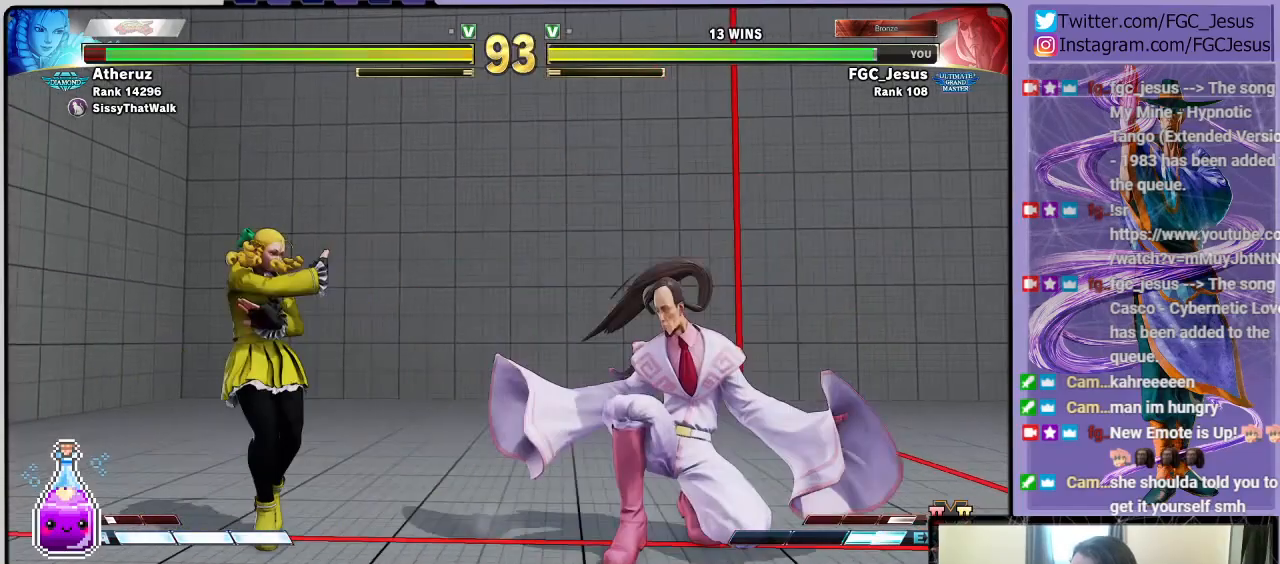
{"buttons": ["DPAD_DOWN", "DPAD_RIGHT"], "left_stick": "center", "right_stick": "center", "events": []}
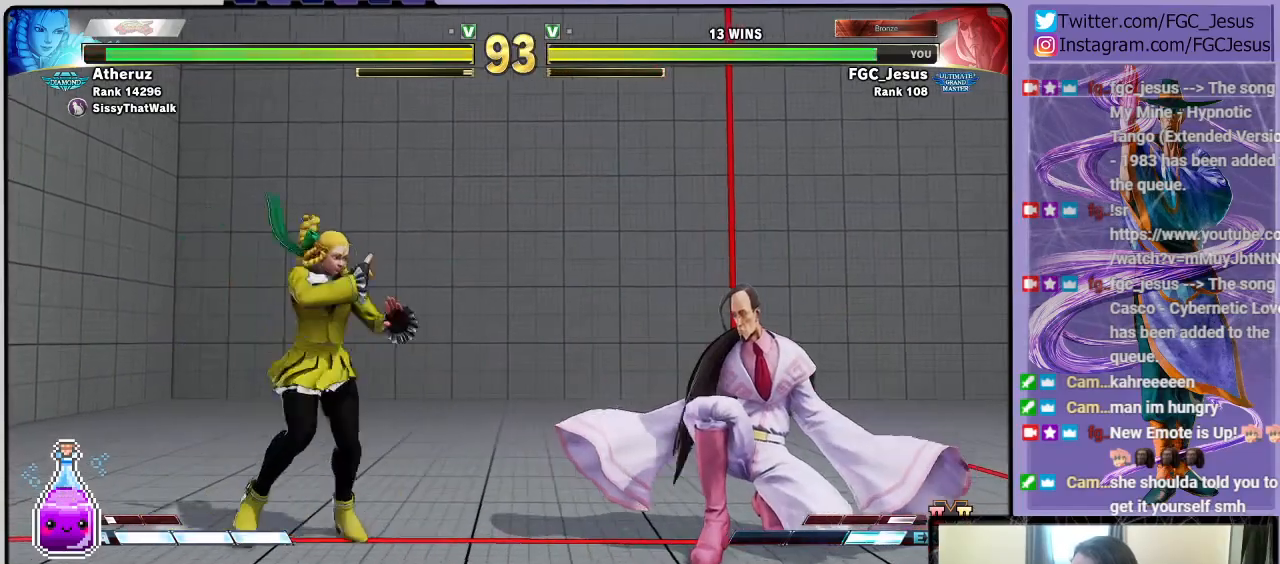
{"buttons": ["CROSS", "DPAD_RIGHT"], "left_stick": "center", "right_stick": "center", "events": [[34, "DPAD_DOWN", "up"], [501, "CROSS", "down"]]}
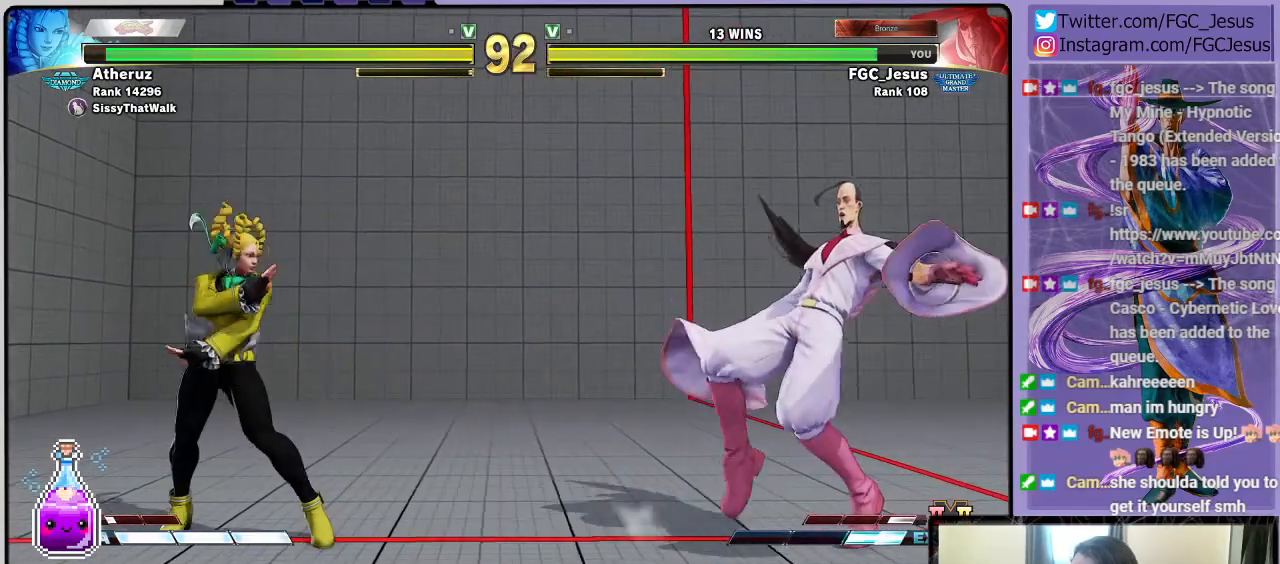
{"buttons": [], "left_stick": "center", "right_stick": "center", "events": [[133, "CROSS", "up"], [500, "DPAD_RIGHT", "up"]]}
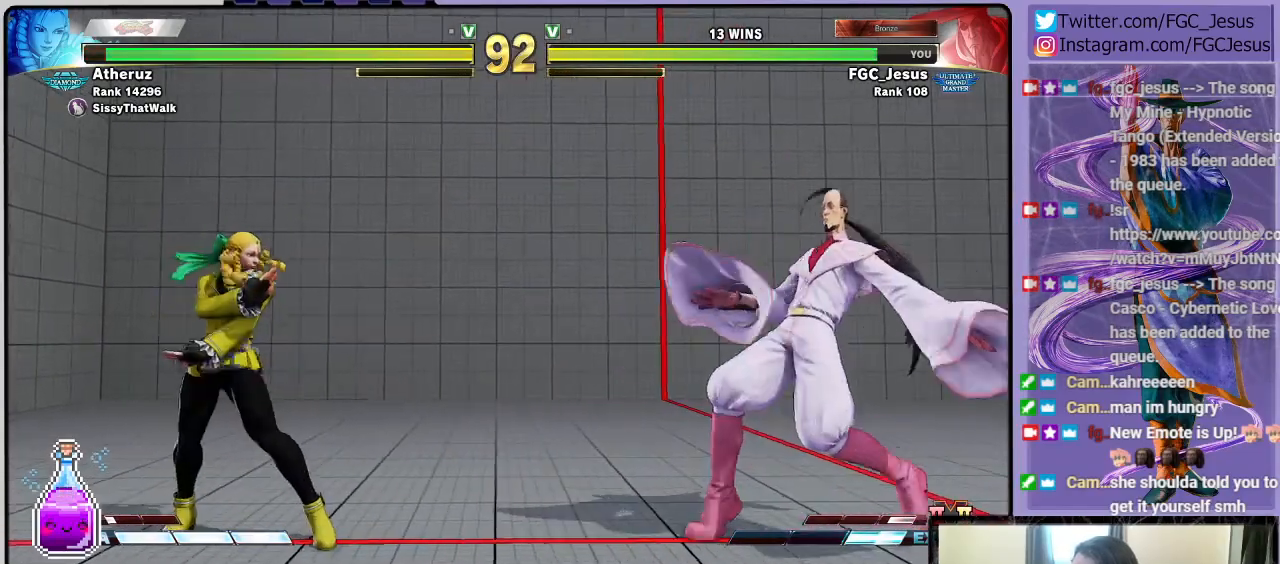
{"buttons": [], "left_stick": "center", "right_stick": "center", "events": [[67, "DPAD_LEFT", "down"], [501, "DPAD_LEFT", "up"]]}
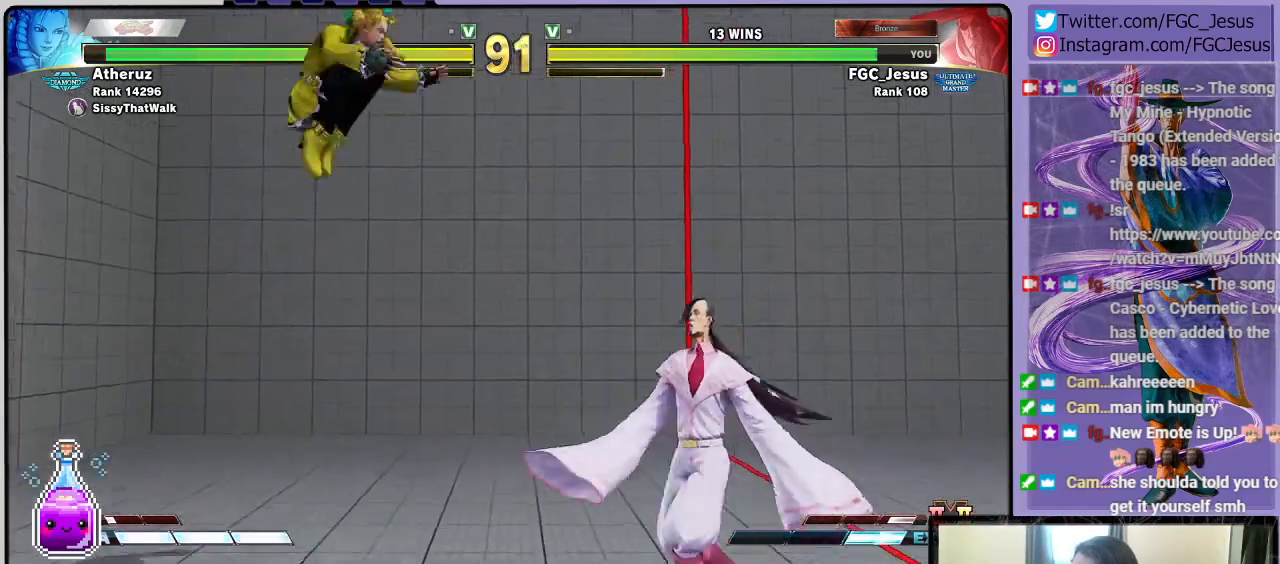
{"buttons": ["DPAD_LEFT"], "left_stick": "center", "right_stick": "center", "events": [[33, "DPAD_RIGHT", "down"], [200, "DPAD_LEFT", "down"], [200, "DPAD_RIGHT", "up"]]}
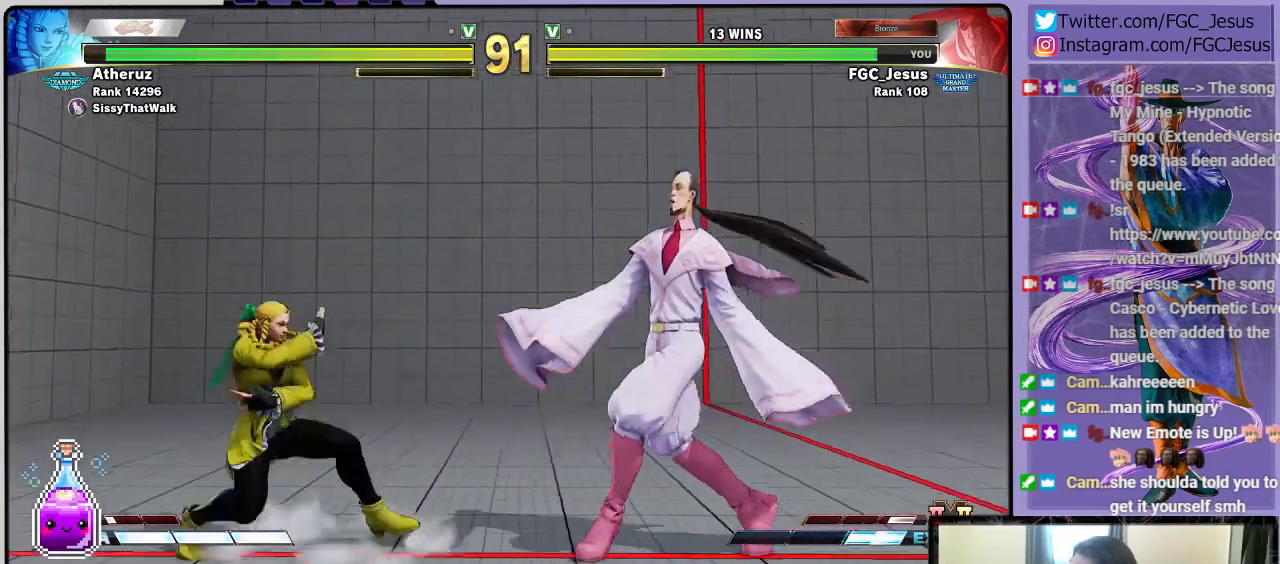
{"buttons": ["DPAD_DOWN", "DPAD_RIGHT"], "left_stick": "center", "right_stick": "center", "events": [[100, "DPAD_DOWN", "down"], [100, "DPAD_LEFT", "up"], [134, "DPAD_RIGHT", "down"]]}
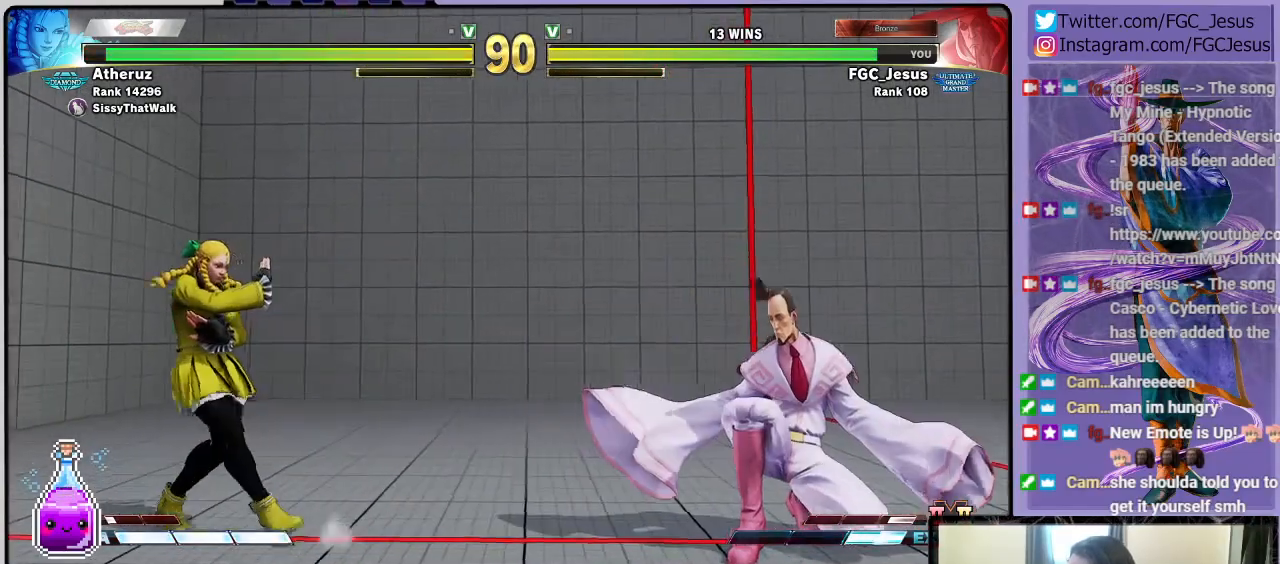
{"buttons": ["DPAD_RIGHT"], "left_stick": "center", "right_stick": "center", "events": [[67, "DPAD_DOWN", "up"]]}
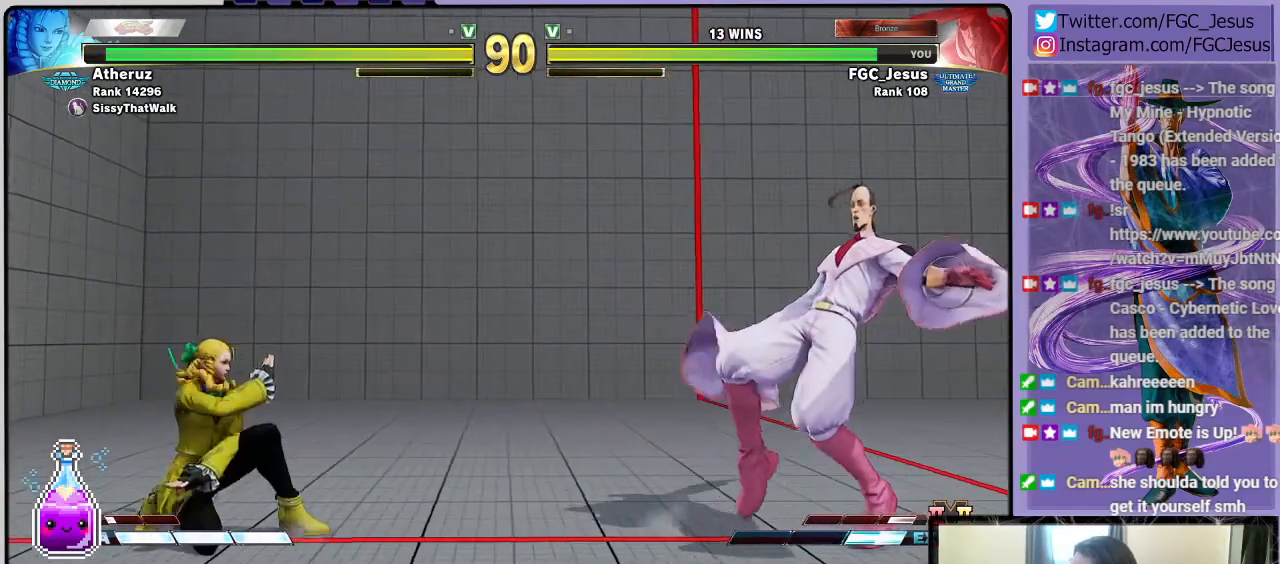
{"buttons": ["DPAD_RIGHT"], "left_stick": "center", "right_stick": "center", "events": []}
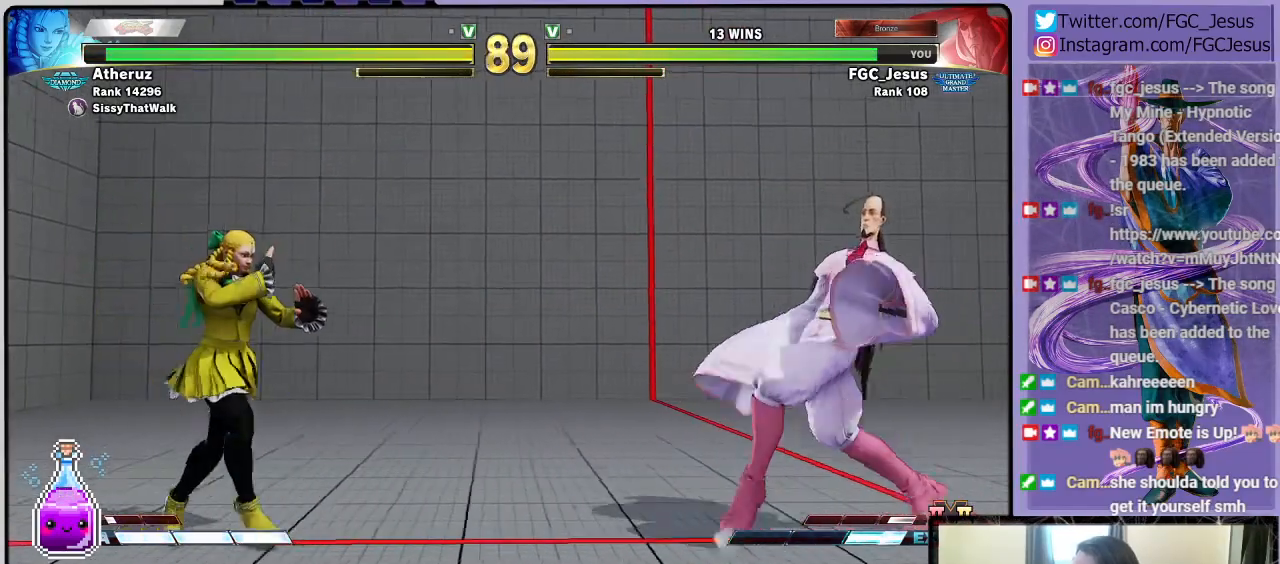
{"buttons": ["DPAD_DOWN", "DPAD_RIGHT"], "left_stick": "center", "right_stick": "center", "events": [[33, "DPAD_LEFT", "down"], [33, "DPAD_RIGHT", "up"], [67, "CROSS", "down"], [133, "DPAD_DOWN", "down"], [133, "DPAD_LEFT", "up"], [133, "DPAD_RIGHT", "down"], [167, "CROSS", "up"]]}
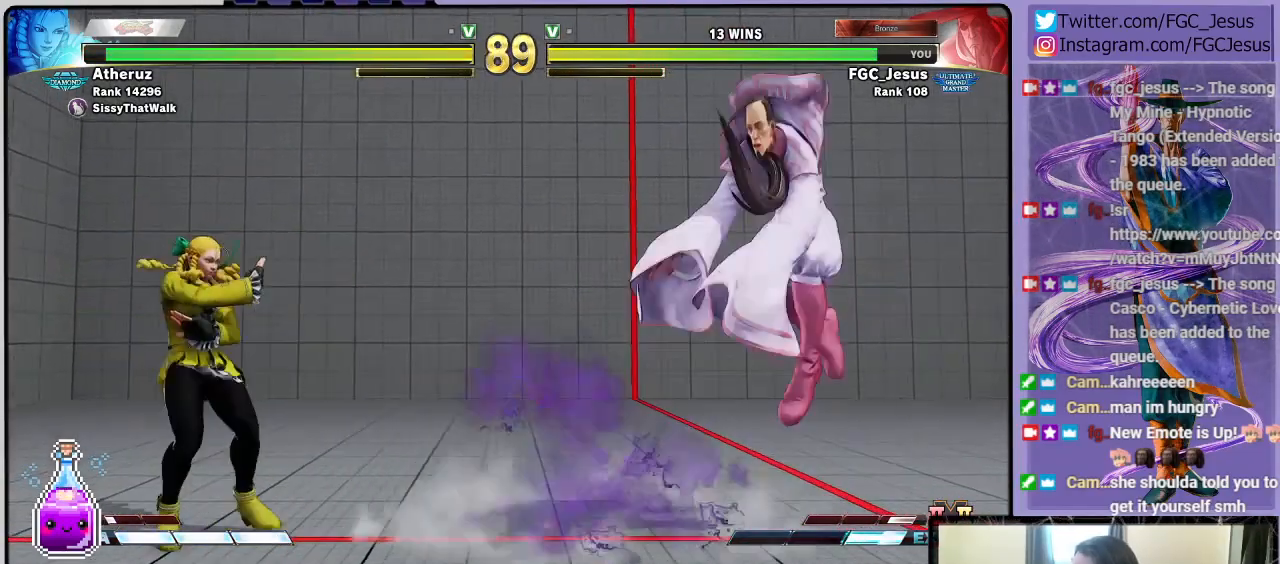
{"buttons": ["DPAD_RIGHT"], "left_stick": "center", "right_stick": "center", "events": [[401, "DPAD_DOWN", "up"]]}
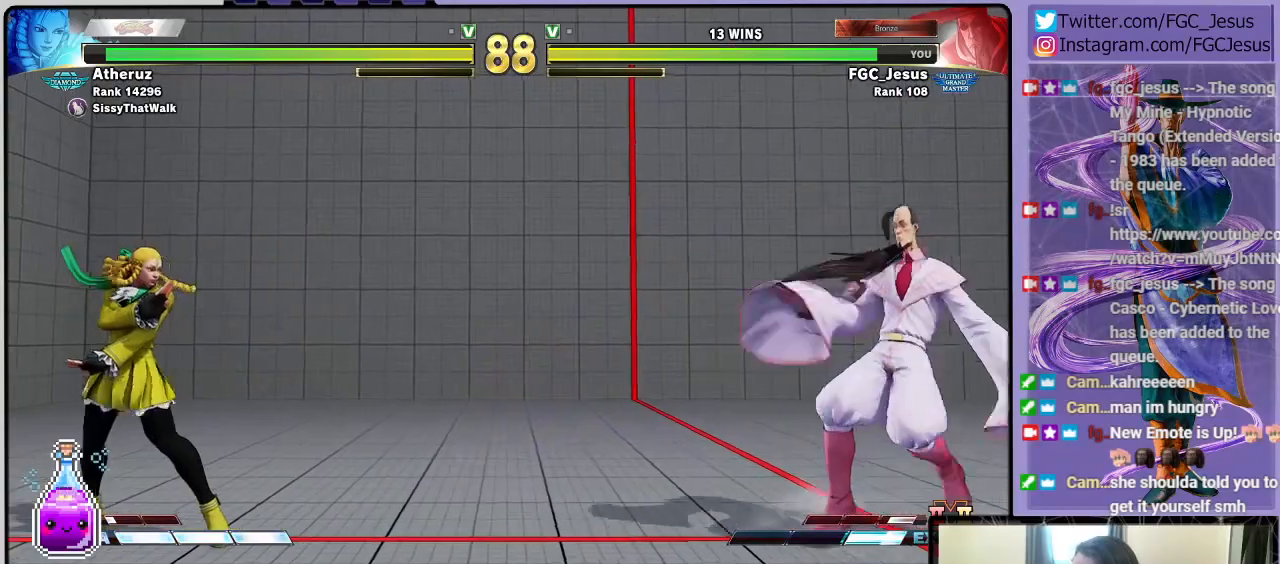
{"buttons": ["DPAD_RIGHT"], "left_stick": "center", "right_stick": "center", "events": [[333, "DPAD_LEFT", "down"], [333, "DPAD_RIGHT", "up"], [367, "CIRCLE", "down"], [434, "CIRCLE", "up"], [434, "DPAD_DOWN", "down"], [434, "DPAD_LEFT", "up"], [434, "DPAD_RIGHT", "down"], [467, "DPAD_DOWN", "up"]]}
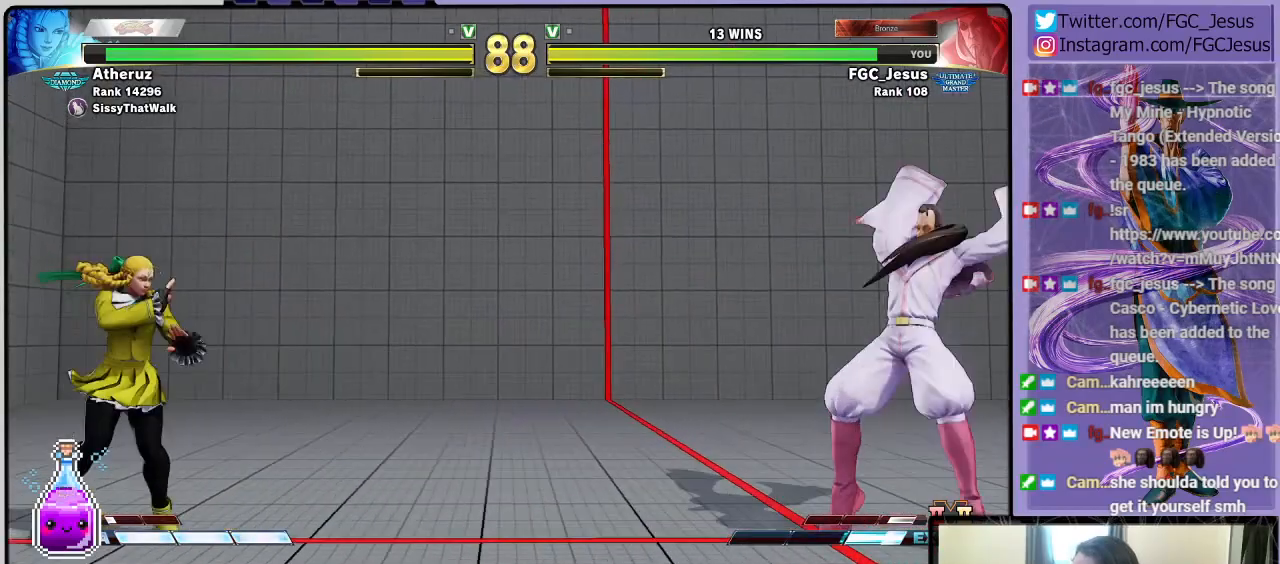
{"buttons": ["DPAD_DOWN", "DPAD_RIGHT"], "left_stick": "center", "right_stick": "center", "events": [[34, "DPAD_DOWN", "down"]]}
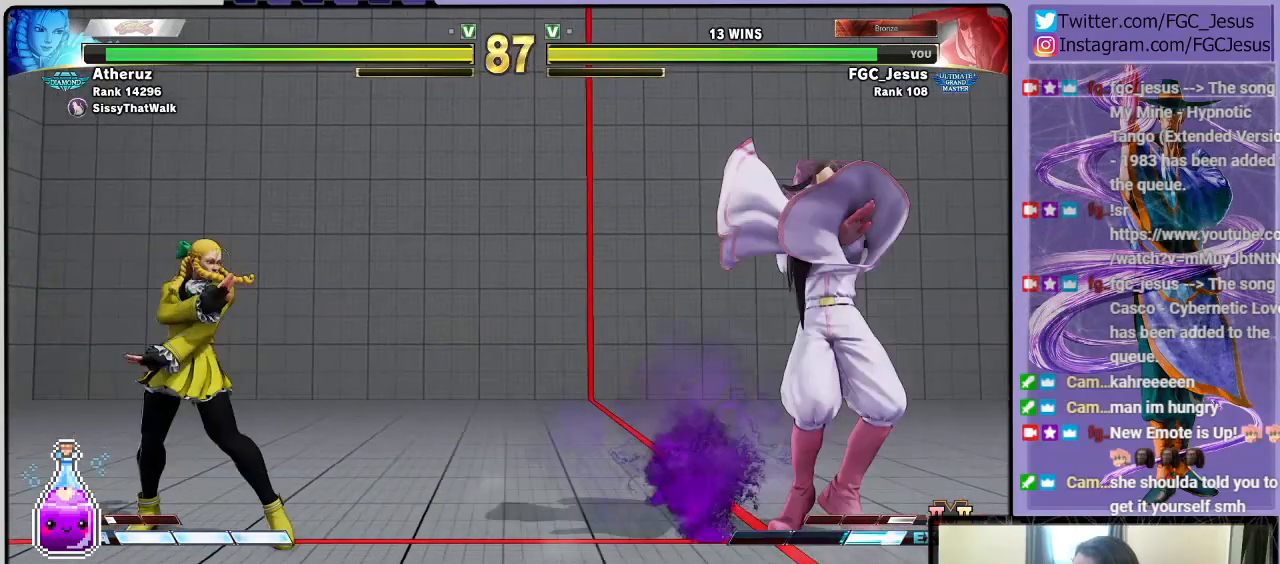
{"buttons": ["DPAD_DOWN", "DPAD_RIGHT"], "left_stick": "center", "right_stick": "center", "events": [[33, "DPAD_DOWN", "up"], [67, "DPAD_UP", "down"], [100, "DPAD_RIGHT", "up"], [167, "DPAD_RIGHT", "down"], [200, "DPAD_DOWN", "down"], [200, "DPAD_UP", "up"]]}
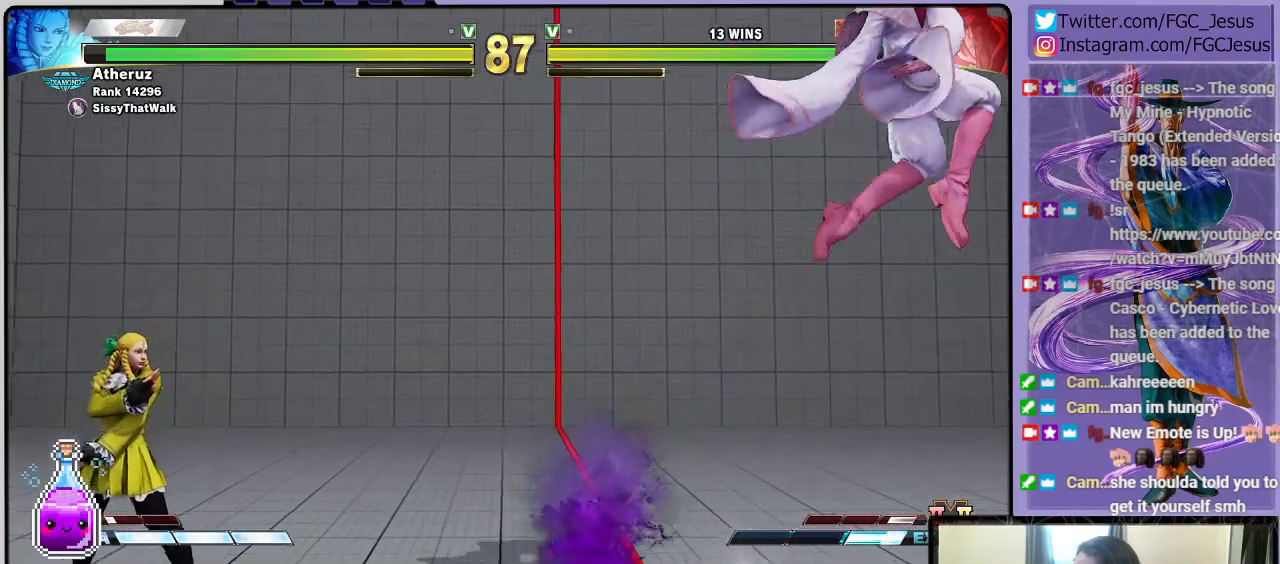
{"buttons": ["R1", "DPAD_DOWN", "DPAD_RIGHT"], "left_stick": "center", "right_stick": "center", "events": [[334, "DPAD_DOWN", "up"], [367, "DPAD_RIGHT", "up"], [367, "DPAD_UP", "down"], [401, "DPAD_RIGHT", "down"], [401, "DPAD_UP", "up"], [401, "R1", "down"], [434, "DPAD_DOWN", "down"]]}
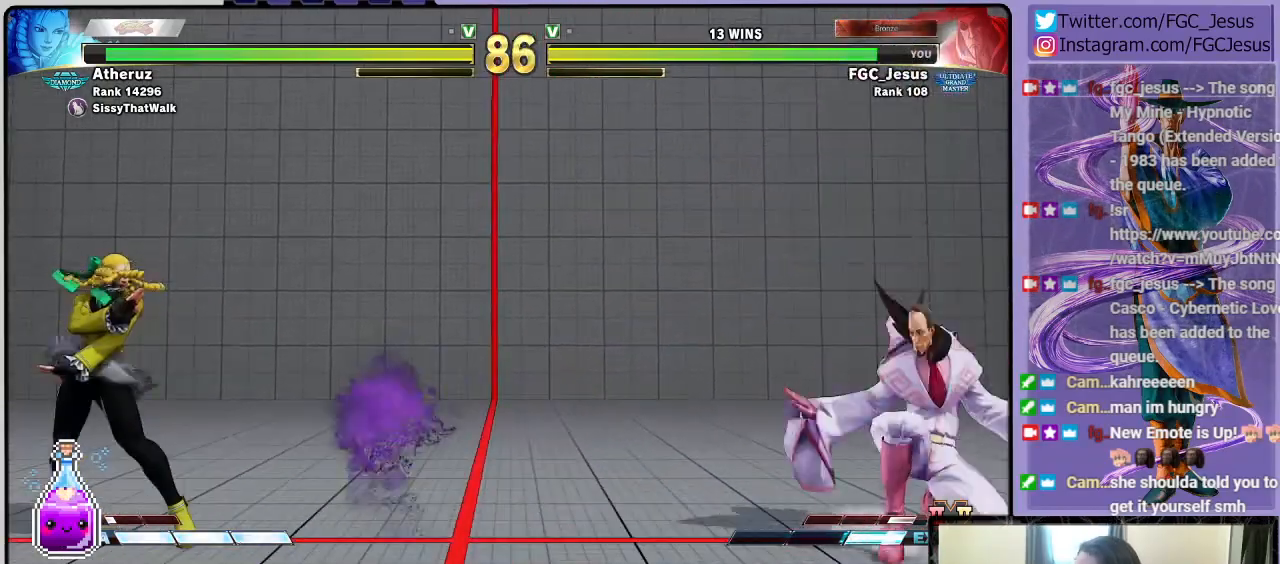
{"buttons": ["DPAD_DOWN", "DPAD_RIGHT"], "left_stick": "center", "right_stick": "center", "events": [[33, "R1", "up"]]}
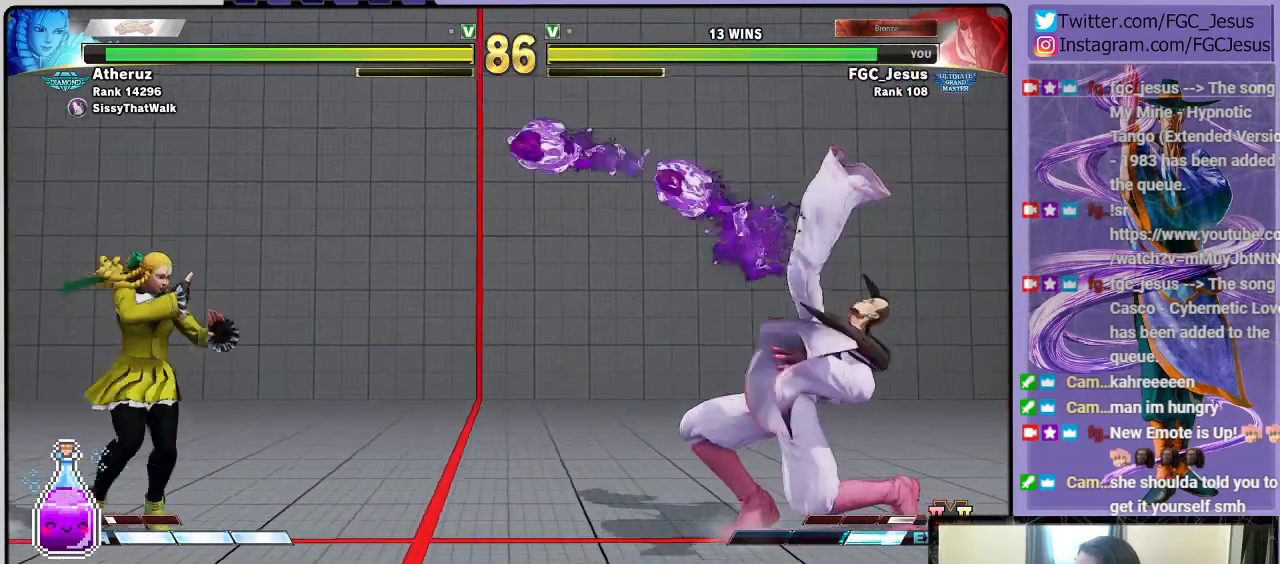
{"buttons": ["DPAD_DOWN", "DPAD_RIGHT"], "left_stick": "center", "right_stick": "center", "events": []}
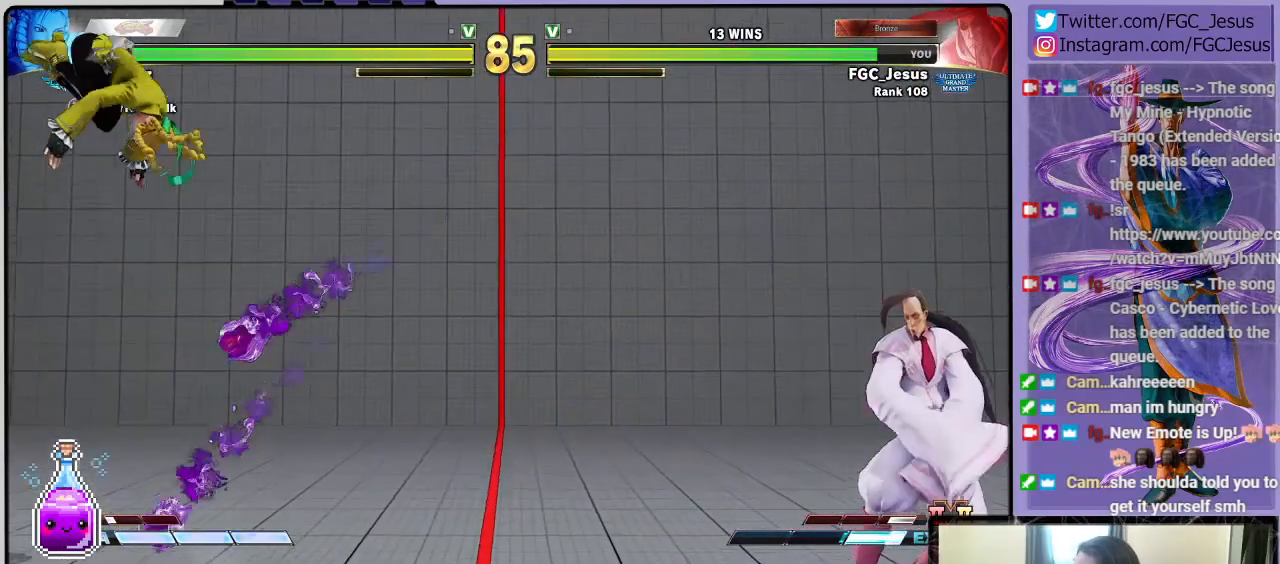
{"buttons": ["DPAD_DOWN", "DPAD_RIGHT"], "left_stick": "center", "right_stick": "center", "events": [[233, "DPAD_DOWN", "up"], [233, "DPAD_UP", "down"], [300, "DPAD_UP", "up"], [300, "SQUARE", "down"], [333, "DPAD_DOWN", "down"], [400, "SQUARE", "up"]]}
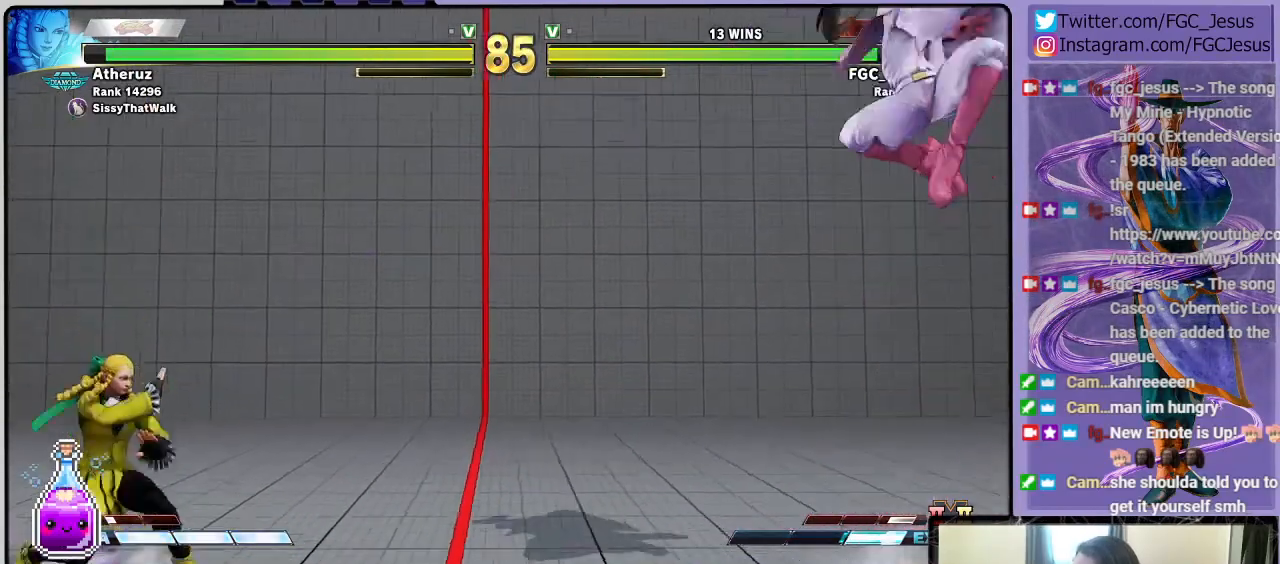
{"buttons": ["DPAD_DOWN", "DPAD_RIGHT"], "left_stick": "center", "right_stick": "center", "events": []}
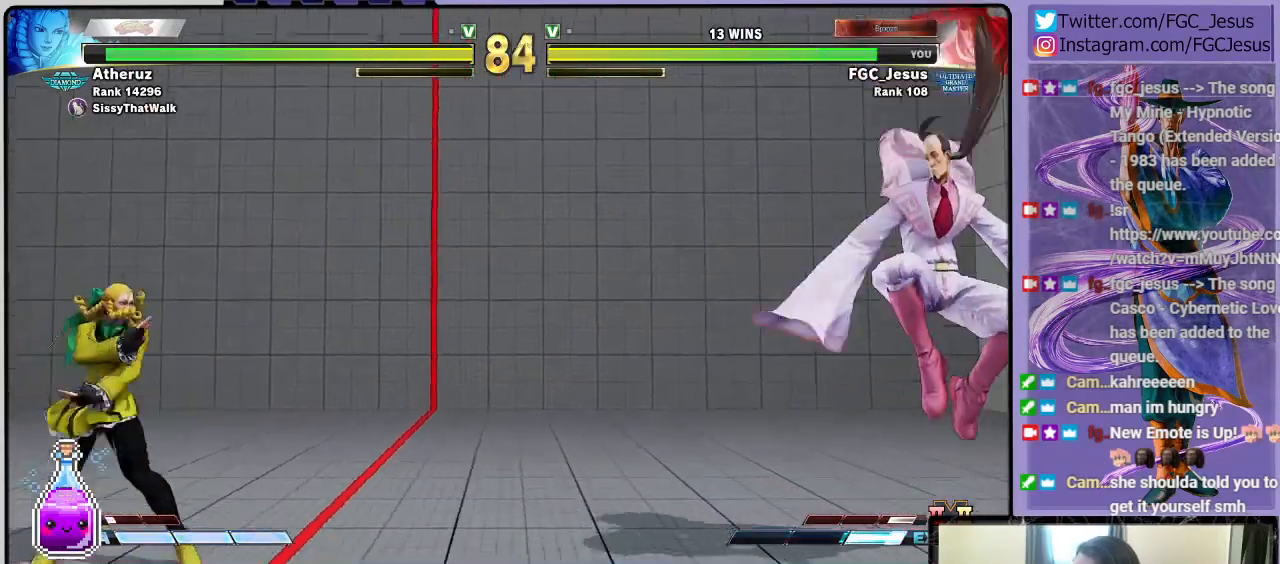
{"buttons": ["DPAD_DOWN", "DPAD_RIGHT"], "left_stick": "center", "right_stick": "center", "events": [[33, "DPAD_DOWN", "up"], [33, "DPAD_RIGHT", "up"], [33, "DPAD_UP", "down"], [67, "SQUARE", "down"], [100, "DPAD_RIGHT", "down"], [100, "DPAD_UP", "up"], [133, "DPAD_DOWN", "down"], [167, "SQUARE", "up"]]}
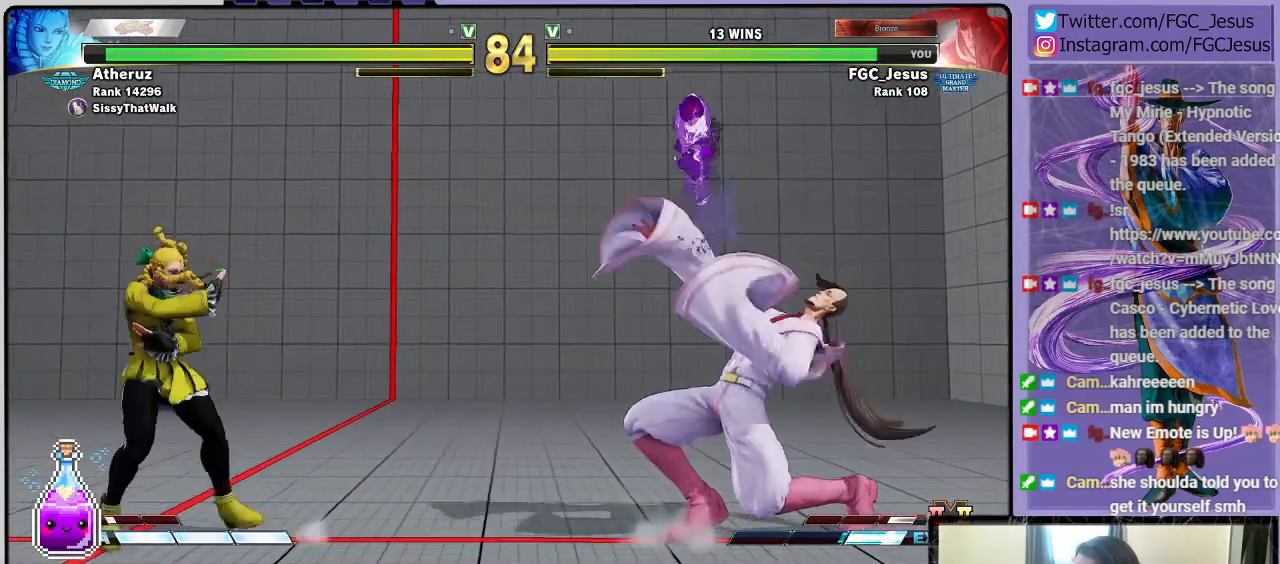
{"buttons": ["DPAD_RIGHT"], "left_stick": "center", "right_stick": "center", "events": [[434, "DPAD_DOWN", "up"]]}
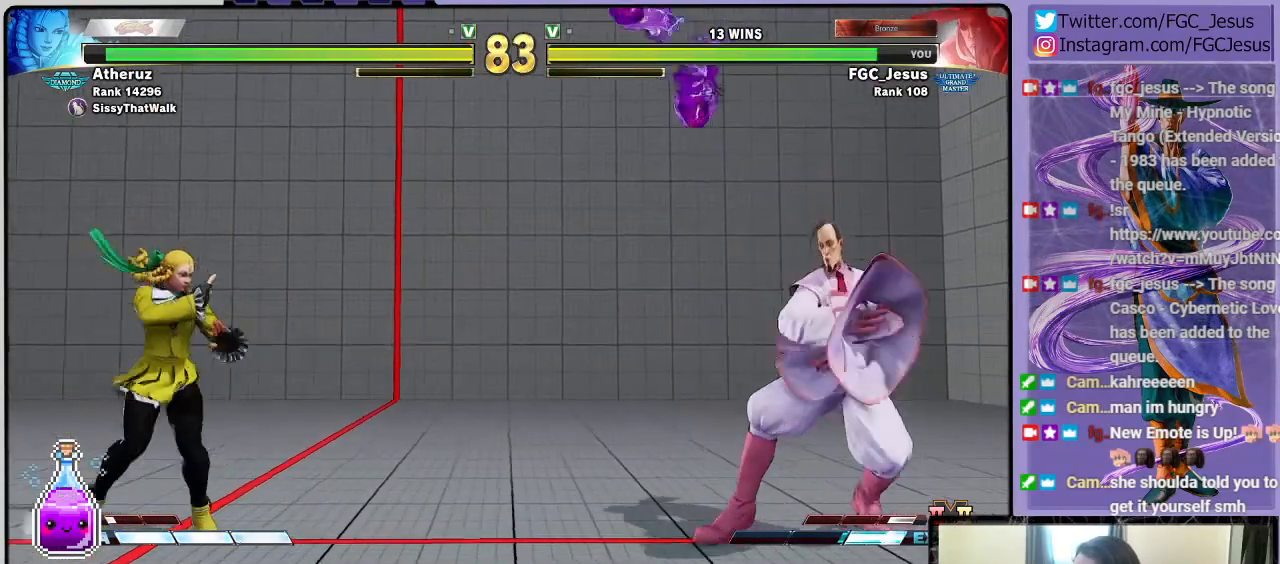
{"buttons": ["DPAD_LEFT"], "left_stick": "center", "right_stick": "center", "events": [[434, "DPAD_DOWN", "down"], [434, "DPAD_RIGHT", "up"], [467, "DPAD_DOWN", "up"], [467, "DPAD_LEFT", "down"]]}
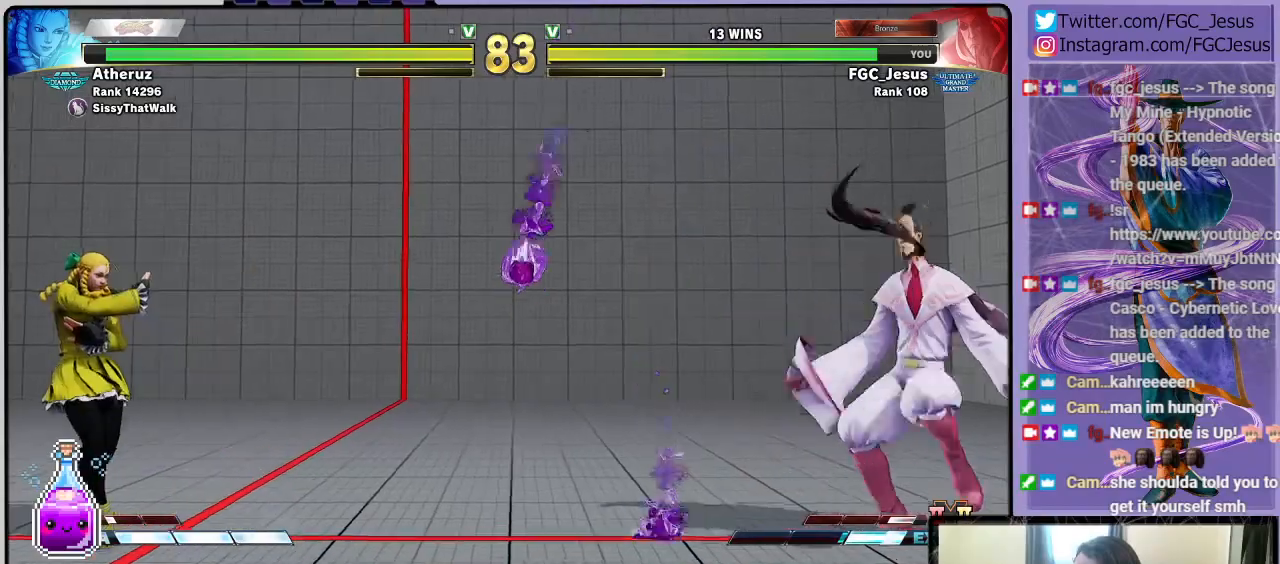
{"buttons": ["DPAD_DOWN", "DPAD_RIGHT"], "left_stick": "center", "right_stick": "center", "events": [[67, "CIRCLE", "down"], [100, "DPAD_DOWN", "down"], [134, "DPAD_LEFT", "up"], [134, "DPAD_RIGHT", "down"], [167, "CIRCLE", "up"]]}
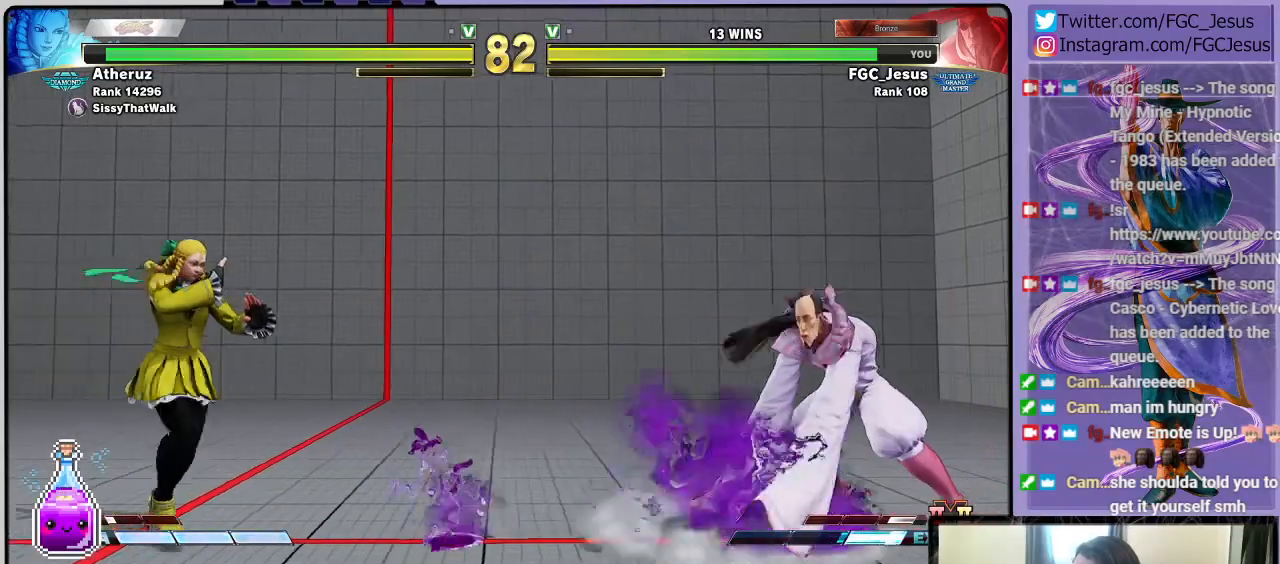
{"buttons": ["DPAD_DOWN", "DPAD_RIGHT"], "left_stick": "center", "right_stick": "center", "events": [[233, "DPAD_DOWN", "up"], [267, "DPAD_RIGHT", "up"], [267, "DPAD_UP", "down"], [300, "DPAD_RIGHT", "down"], [300, "SQUARE", "down"], [333, "DPAD_UP", "up"], [367, "DPAD_DOWN", "down"], [400, "SQUARE", "up"]]}
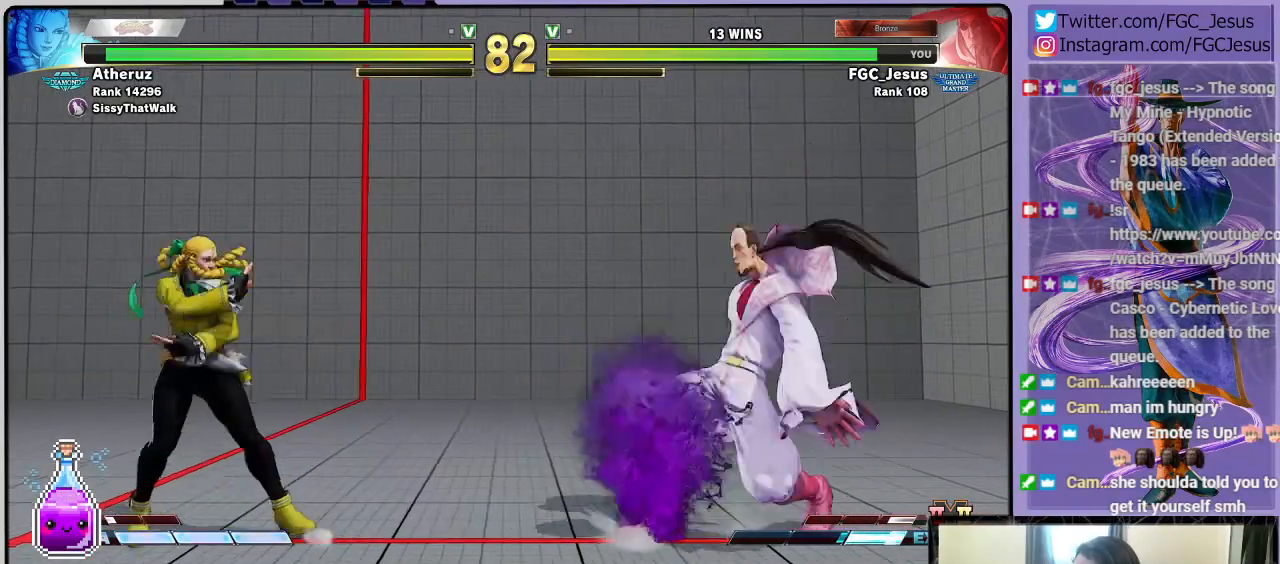
{"buttons": ["DPAD_DOWN", "DPAD_RIGHT"], "left_stick": "center", "right_stick": "center", "events": []}
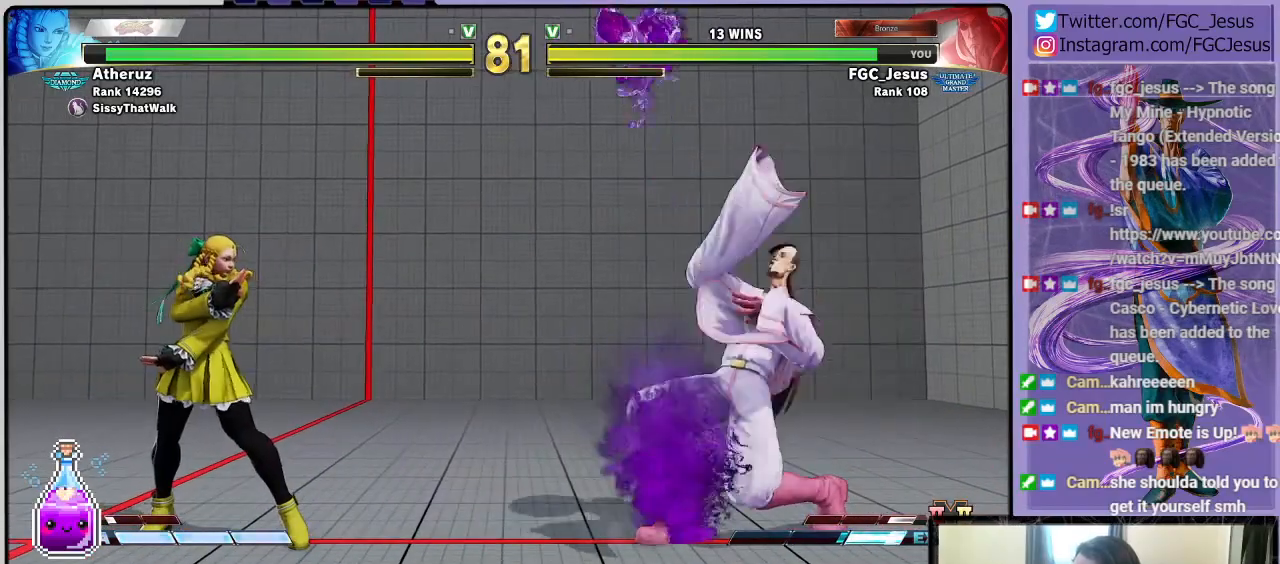
{"buttons": ["DPAD_UP", "DPAD_LEFT"], "left_stick": "center", "right_stick": "center", "events": [[67, "DPAD_DOWN", "up"], [133, "DPAD_RIGHT", "up"], [434, "DPAD_LEFT", "down"], [434, "DPAD_UP", "down"]]}
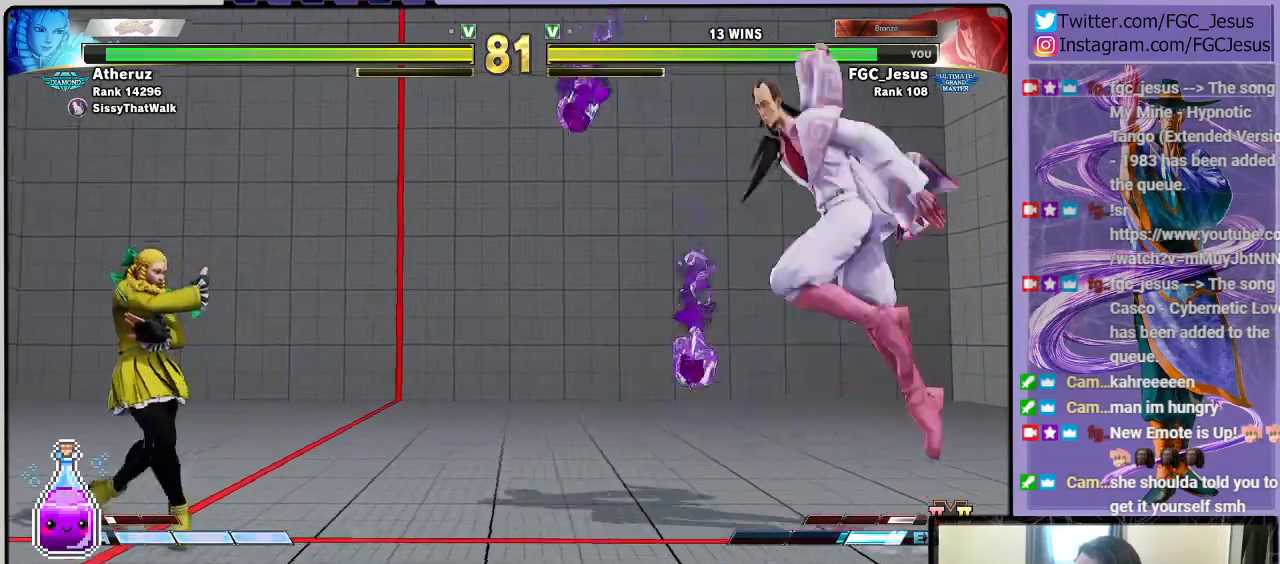
{"buttons": ["R1", "DPAD_RIGHT"], "left_stick": "center", "right_stick": "center", "events": [[67, "DPAD_LEFT", "up"], [67, "DPAD_RIGHT", "down"], [67, "DPAD_UP", "up"], [467, "R1", "down"]]}
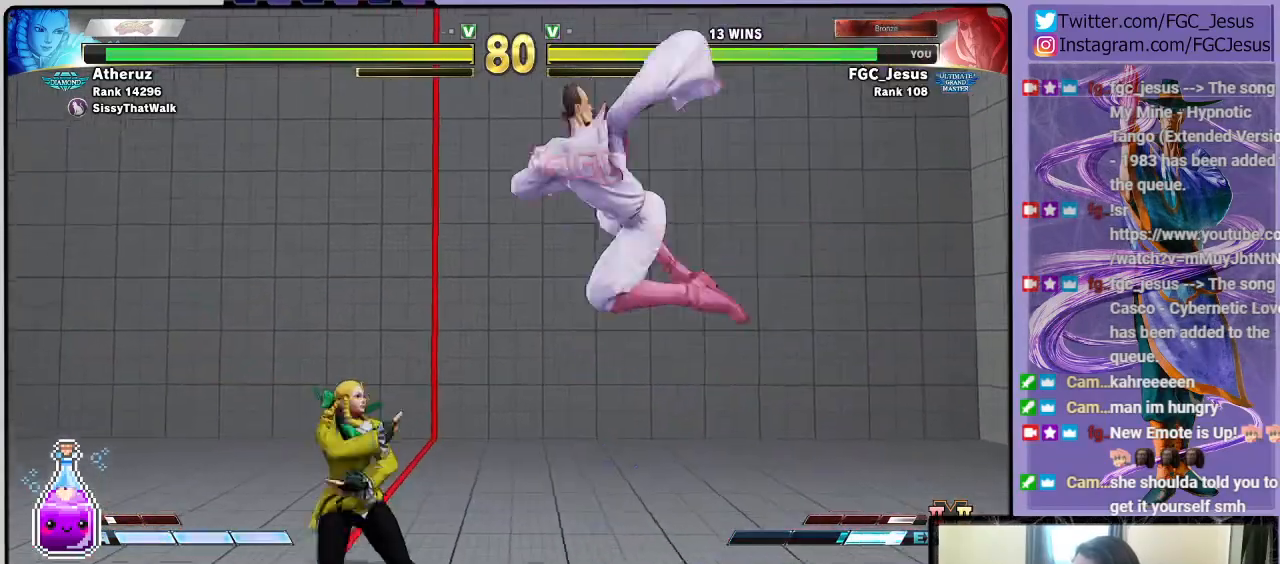
{"buttons": ["R1", "DPAD_RIGHT"], "left_stick": "center", "right_stick": "center", "events": [[133, "R1", "up"], [434, "R1", "down"]]}
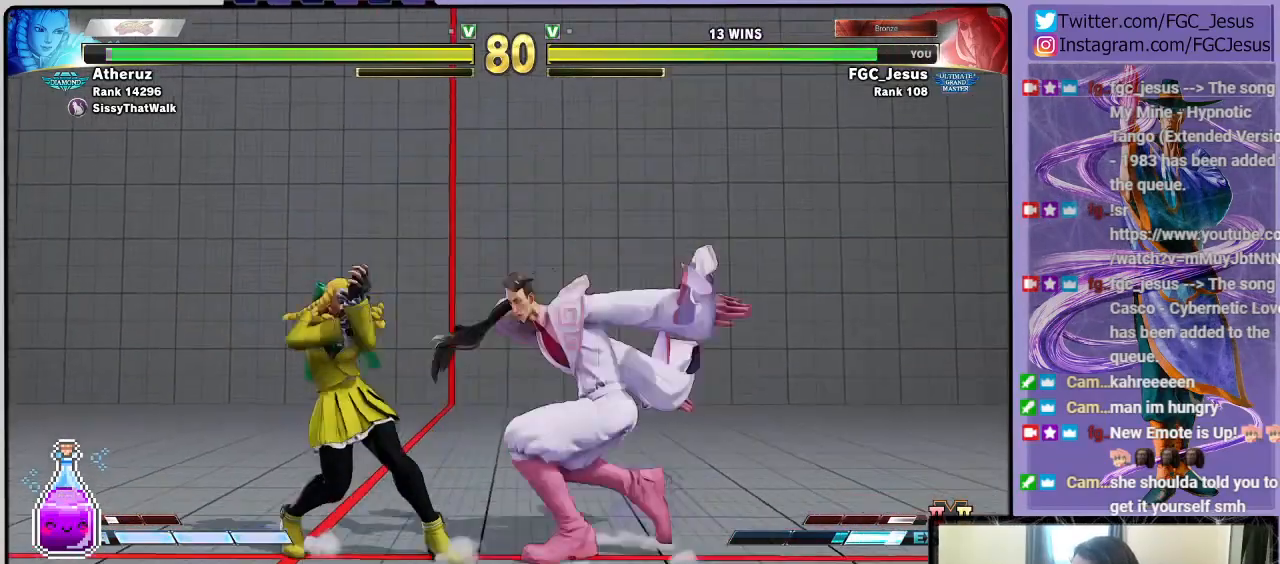
{"buttons": ["DPAD_DOWN", "DPAD_RIGHT"], "left_stick": "center", "right_stick": "center", "events": [[67, "DPAD_DOWN", "down"], [67, "R1", "up"], [100, "DPAD_DOWN", "up"], [100, "DPAD_LEFT", "down"], [100, "DPAD_RIGHT", "up"], [134, "CIRCLE", "down"], [134, "DPAD_DOWN", "down"], [134, "DPAD_LEFT", "up"], [134, "DPAD_RIGHT", "down"], [167, "DPAD_DOWN", "up"], [201, "CIRCLE", "up"], [234, "CIRCLE", "down"], [234, "DPAD_DOWN", "down"], [301, "CIRCLE", "up"], [334, "CIRCLE", "down"], [434, "CIRCLE", "up"]]}
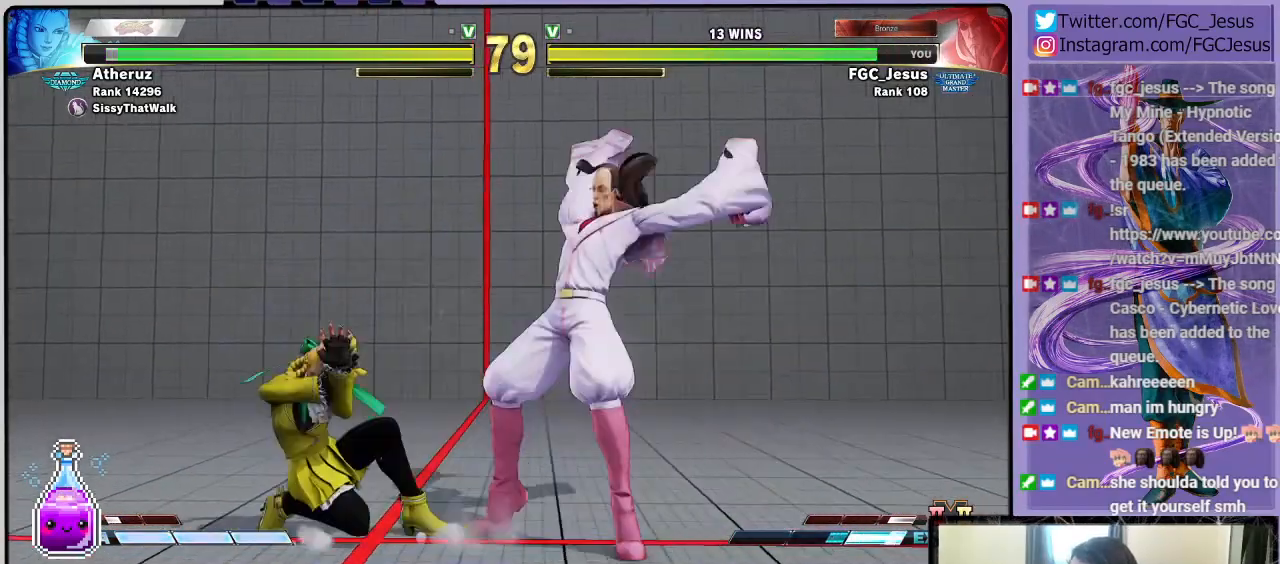
{"buttons": ["DPAD_DOWN", "DPAD_RIGHT"], "left_stick": "center", "right_stick": "center", "events": []}